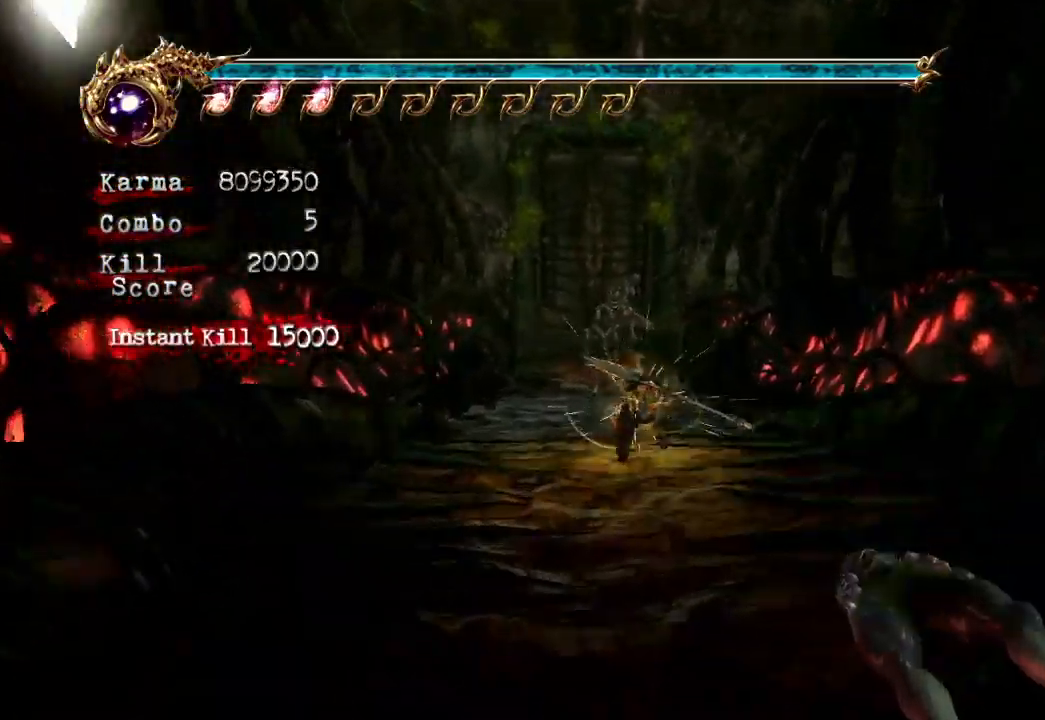
Gameplay with a controller (Xbox layout); each line is a JSON object with the inputs held at the frame after it (dt_ms = milliseconds from this image to that frame). "events" lists button and stick changes between this image and that frame as [ms after this image, input, new state], when the widget could be followed in between. Not read: L3 R3.
{"dt_ms": 500, "buttons": [], "left_stick": "up", "right_stick": "center", "events": [[67, "A", "up"], [267, "L2", "up"]]}
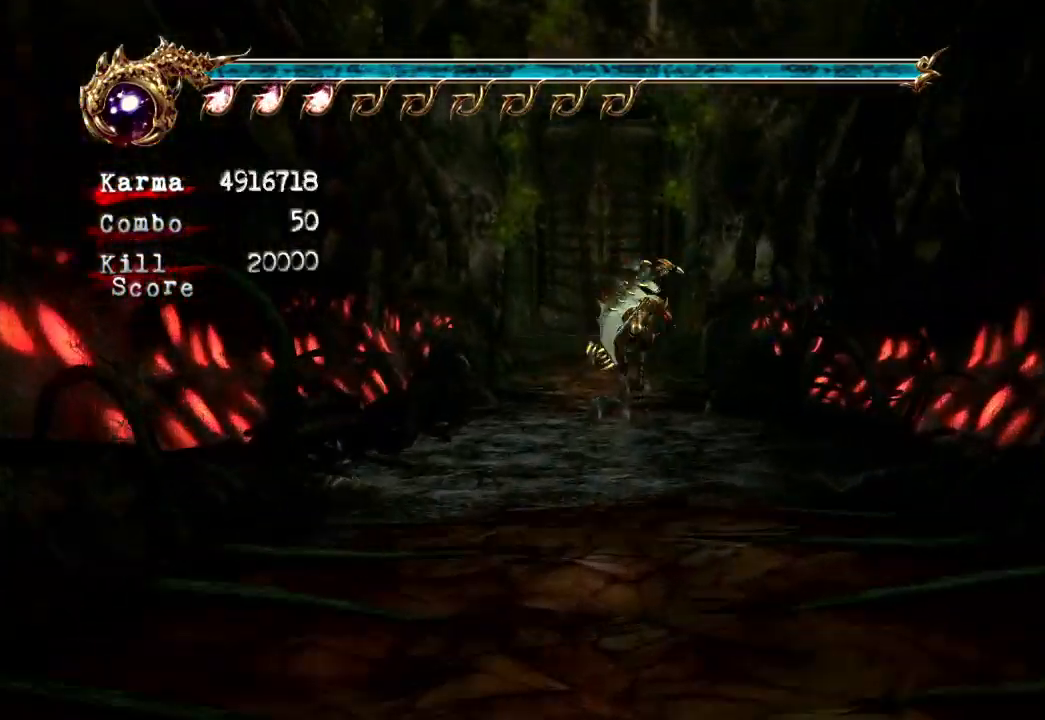
{"dt_ms": 500, "buttons": ["B", "Y"], "left_stick": "center", "right_stick": "center", "events": [[33, "L2", "down"], [317, "L2", "up"], [350, "left_stick", "center"], [500, "B", "down"], [500, "Y", "down"]]}
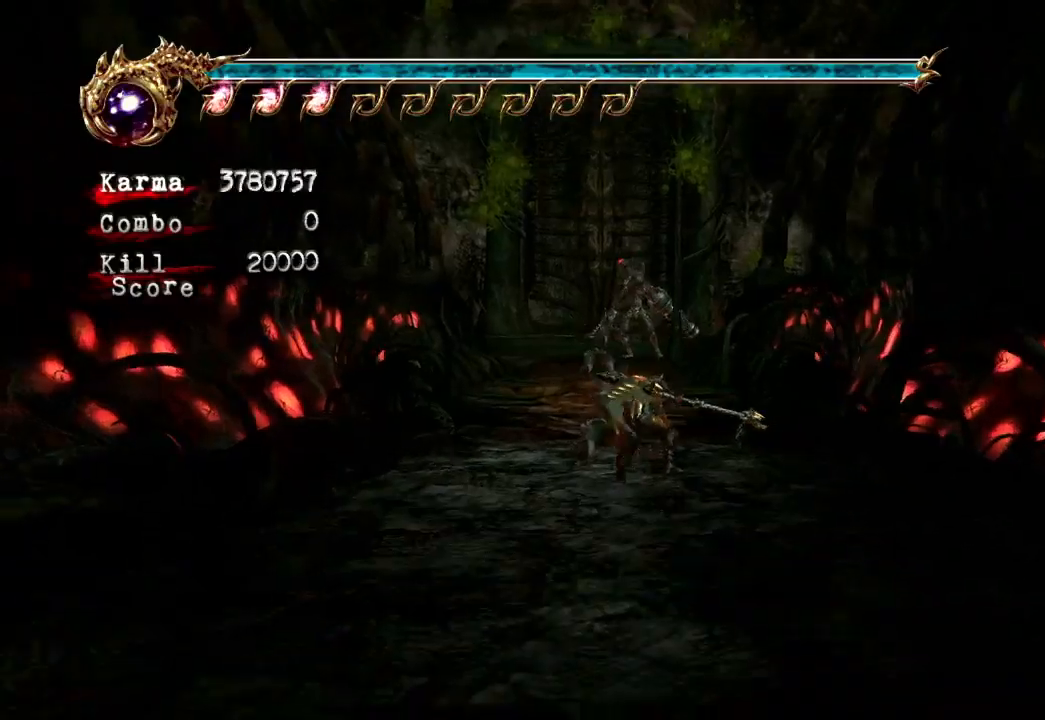
{"dt_ms": 500, "buttons": [], "left_stick": "center", "right_stick": "center"}
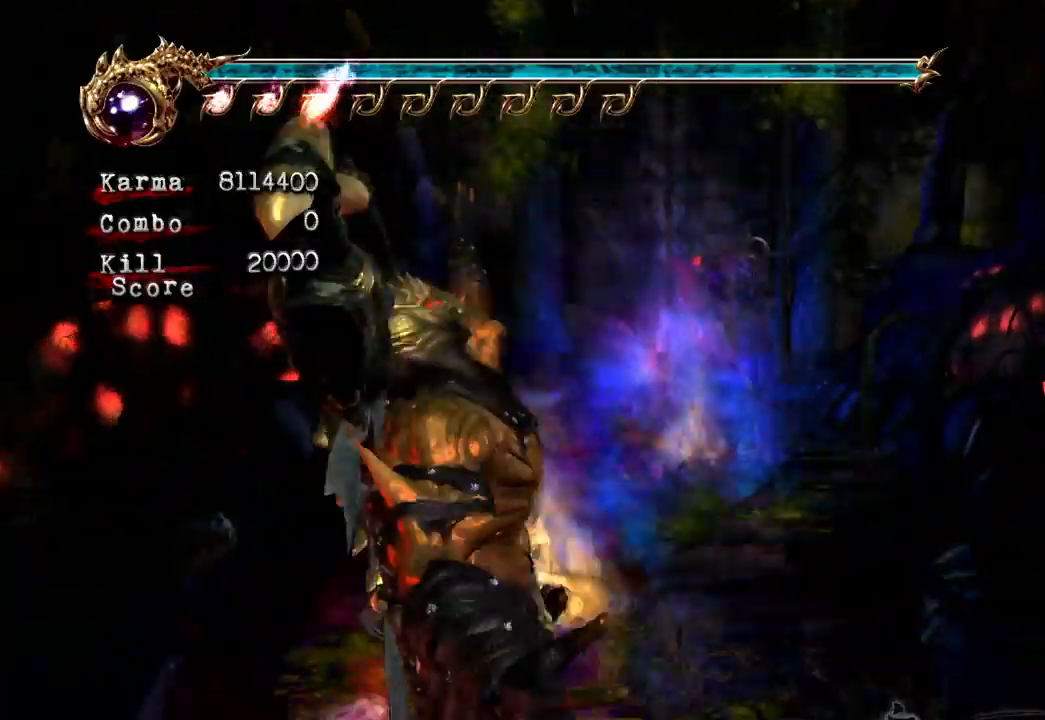
{"dt_ms": 500, "buttons": [], "left_stick": "center", "right_stick": "center", "events": [[133, "left_stick", "right"], [267, "left_stick", "center"]]}
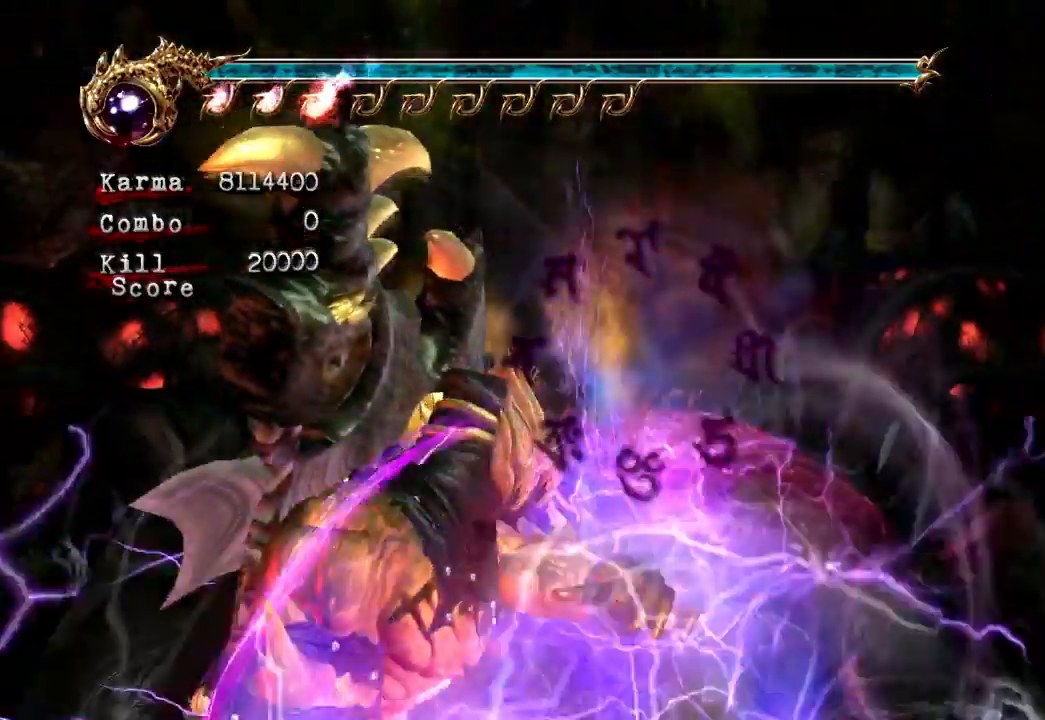
{"dt_ms": 500, "buttons": [], "left_stick": "center", "right_stick": "center", "events": [[150, "left_stick", "left"], [233, "left_stick", "center"]]}
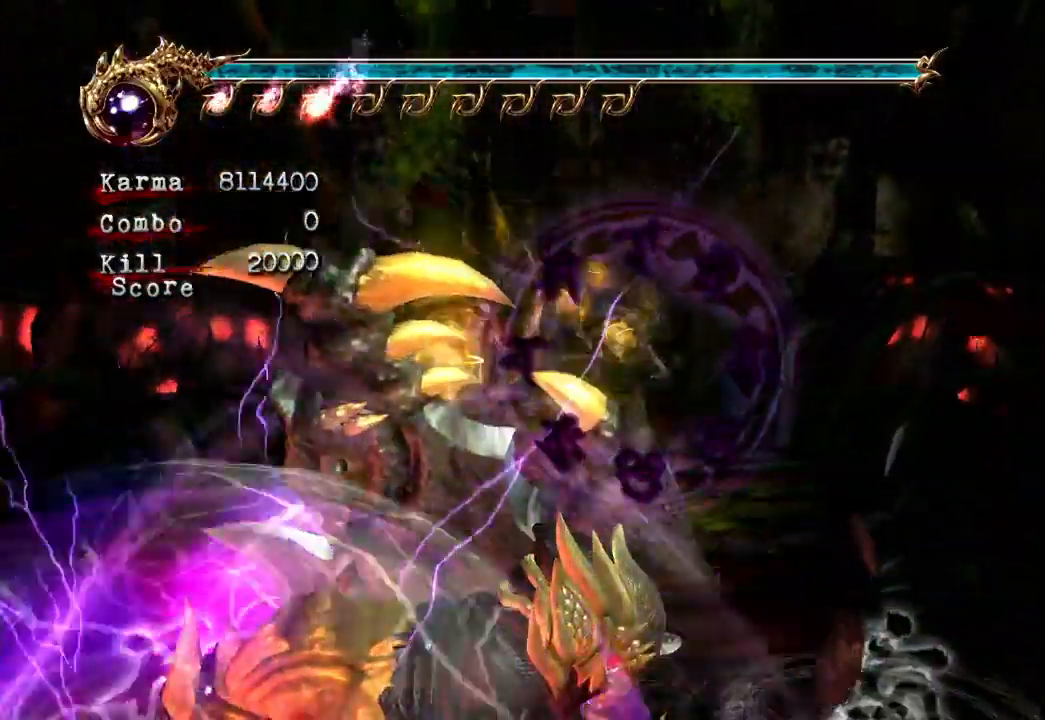
{"dt_ms": 500, "buttons": [], "left_stick": "center", "right_stick": "center", "events": []}
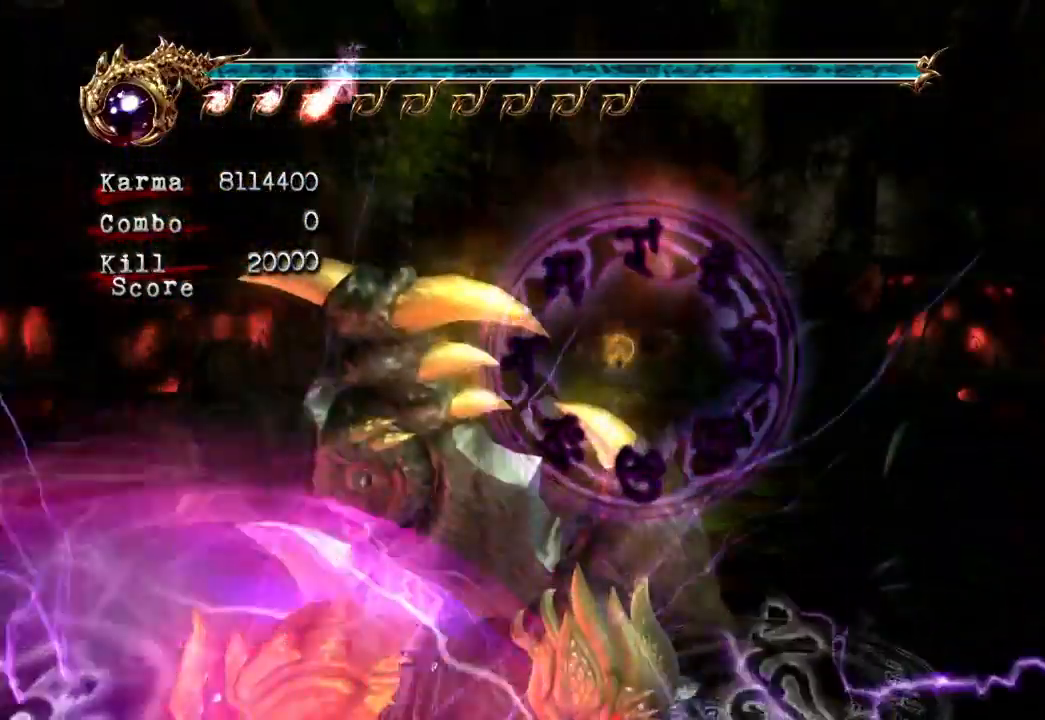
{"dt_ms": 500, "buttons": [], "left_stick": "center", "right_stick": "center", "events": [[100, "left_stick", "up-left"], [167, "left_stick", "center"]]}
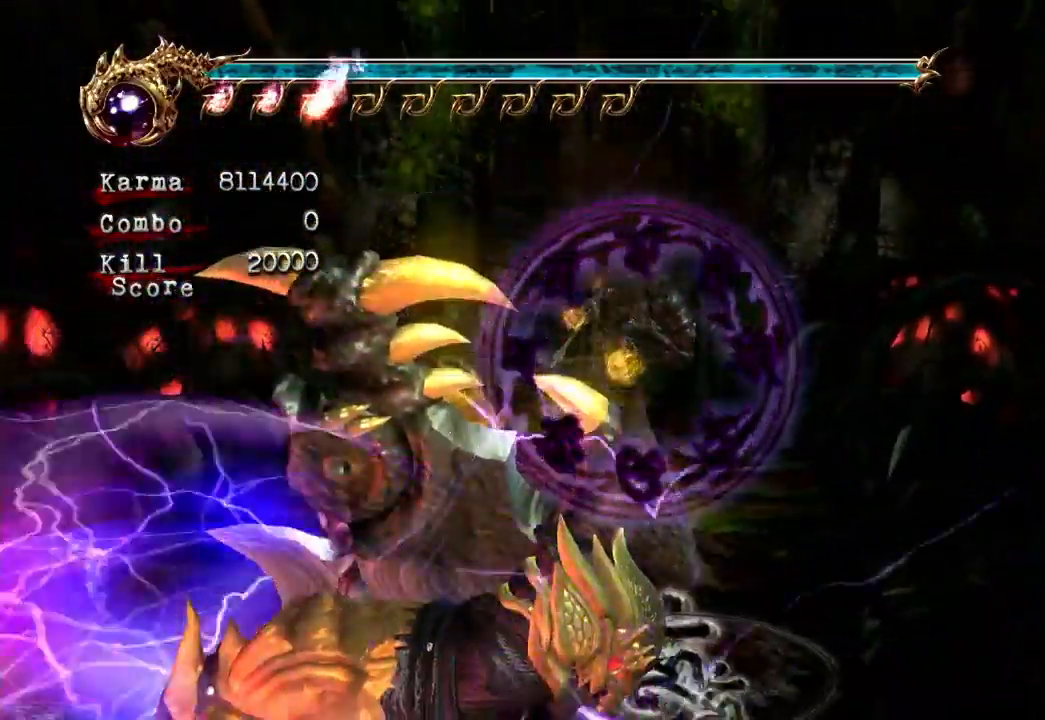
{"dt_ms": 500, "buttons": [], "left_stick": "center", "right_stick": "center", "events": []}
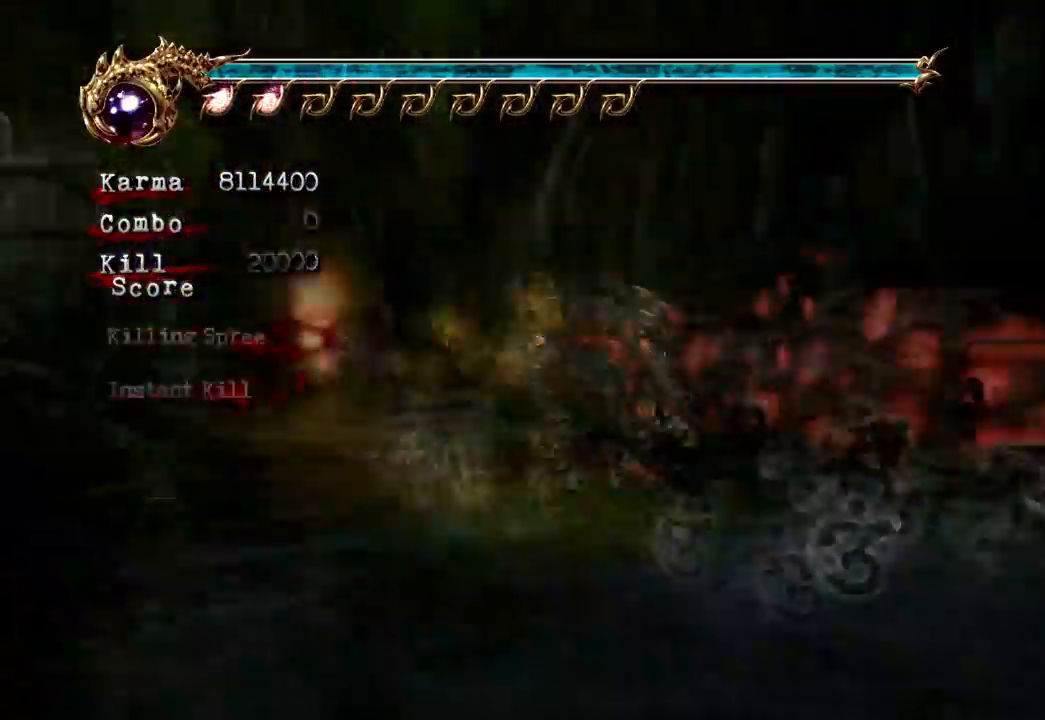
{"dt_ms": 500, "buttons": ["L2", "R2"], "left_stick": "down-right", "right_stick": "center", "events": [[350, "left_stick", "down-right"], [367, "L2", "down"], [483, "R2", "down"]]}
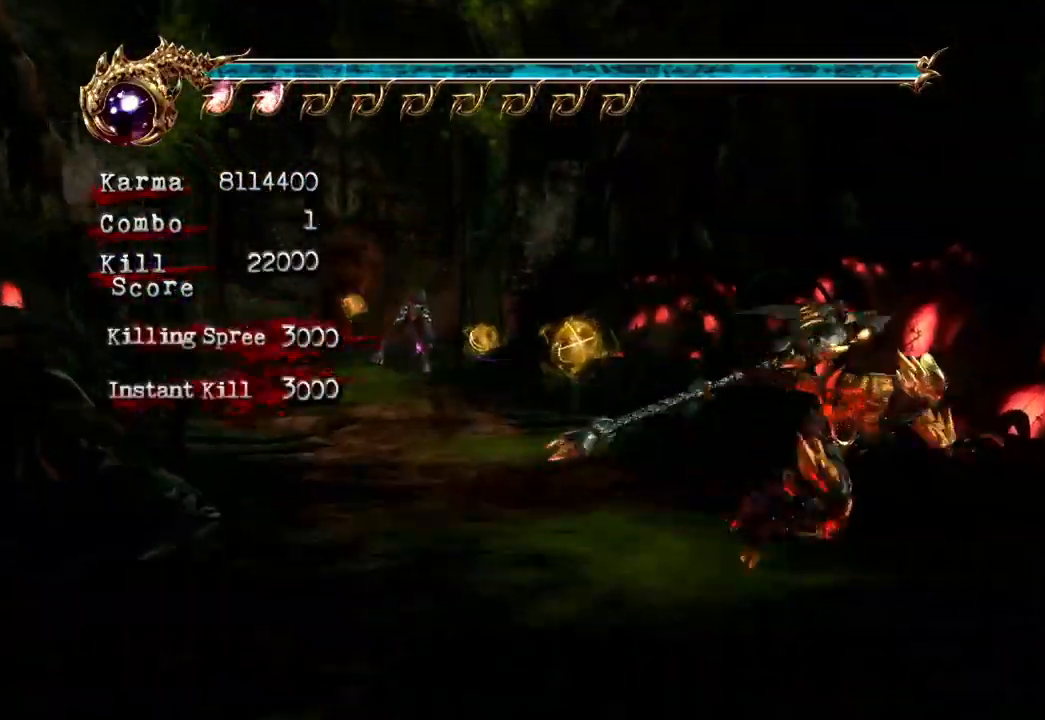
{"dt_ms": 500, "buttons": [], "left_stick": "center", "right_stick": "center", "events": [[100, "left_stick", "center"], [133, "L2", "up"], [133, "R2", "up"]]}
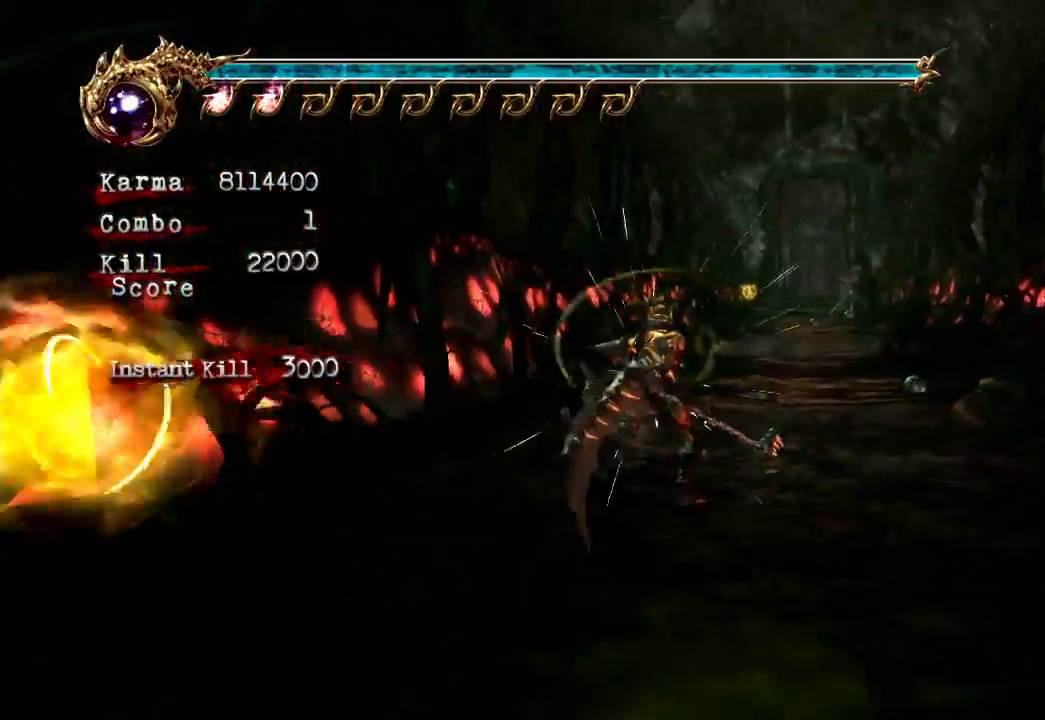
{"dt_ms": 500, "buttons": [], "left_stick": "up", "right_stick": "center", "events": [[433, "left_stick", "up"]]}
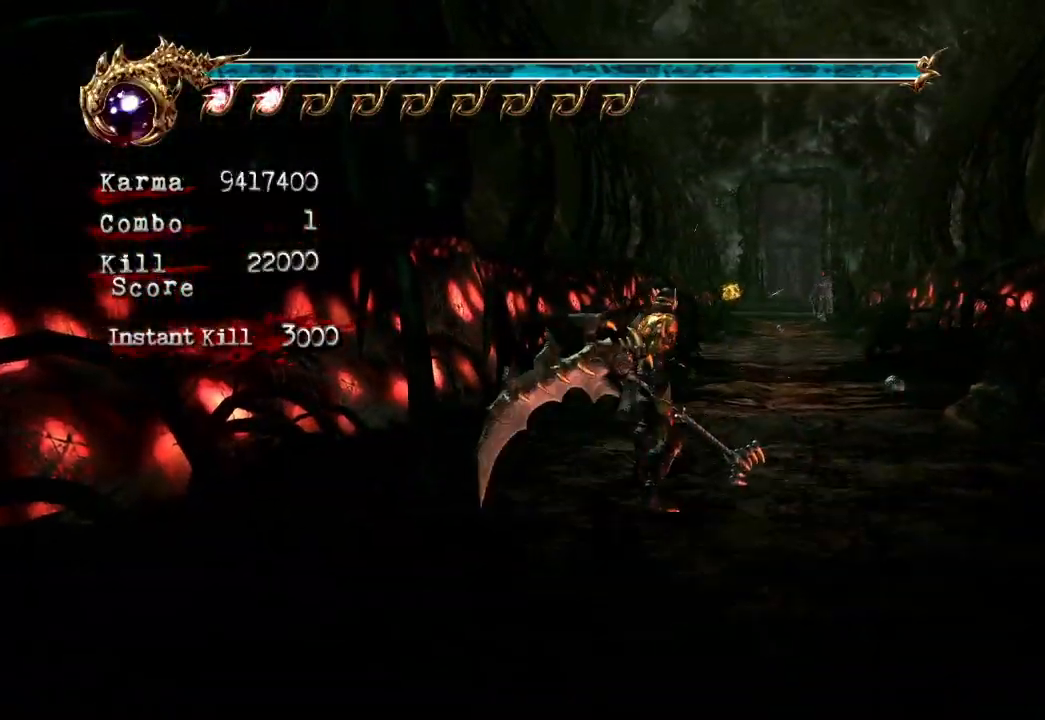
{"dt_ms": 500, "buttons": [], "left_stick": "center", "right_stick": "center", "events": [[83, "left_stick", "center"]]}
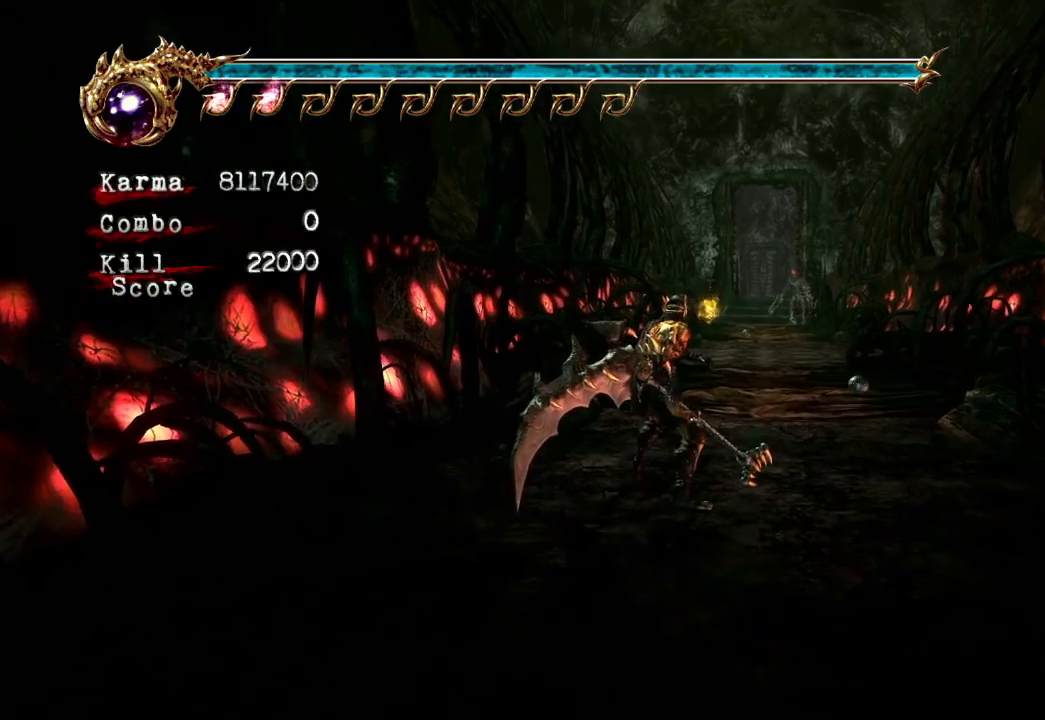
{"dt_ms": 500, "buttons": [], "left_stick": "center", "right_stick": "center", "events": [[117, "B", "down"], [117, "Y", "down"], [250, "Y", "up"], [250, "left_stick", "right"], [267, "B", "up"], [400, "left_stick", "center"]]}
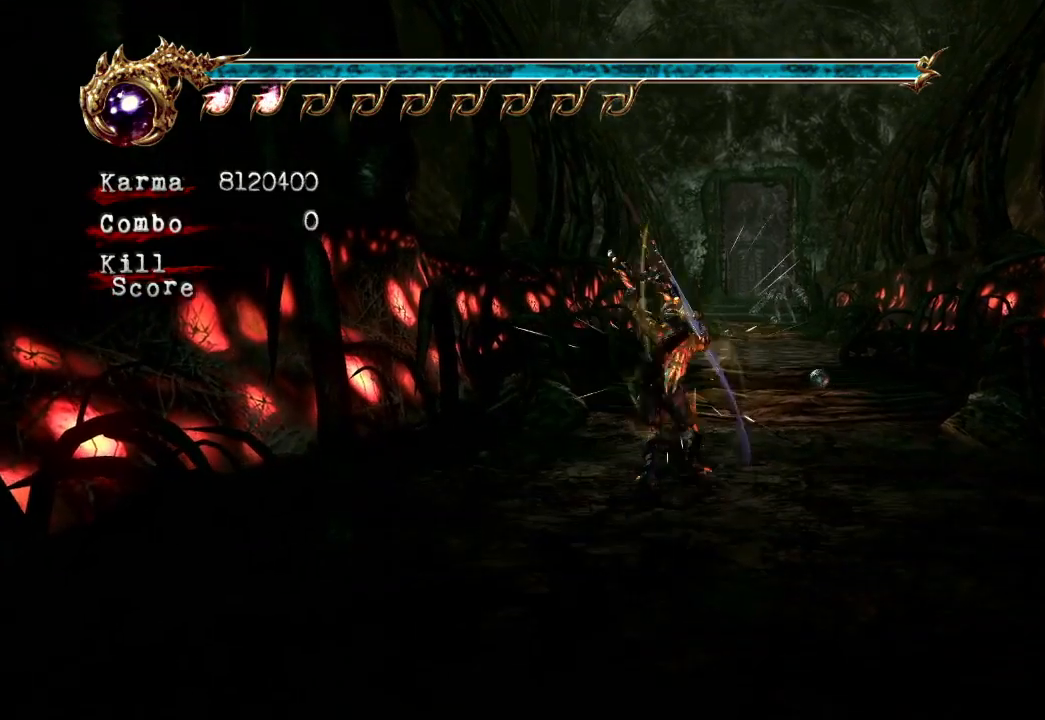
{"dt_ms": 500, "buttons": [], "left_stick": "center", "right_stick": "center", "events": []}
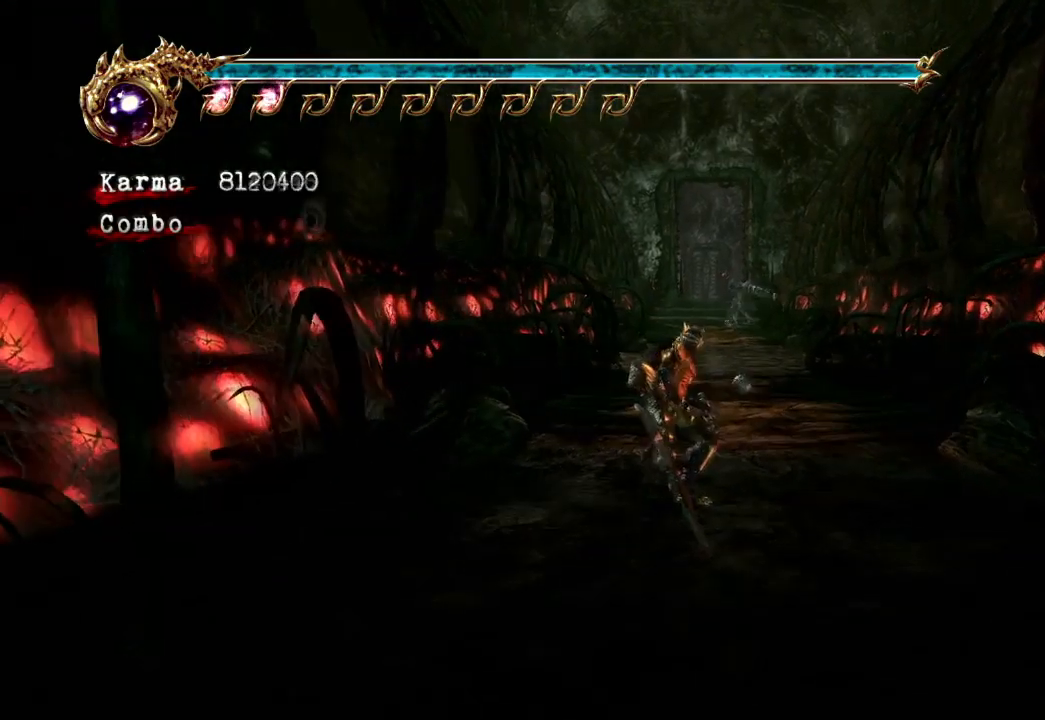
{"dt_ms": 500, "buttons": [], "left_stick": "center", "right_stick": "center"}
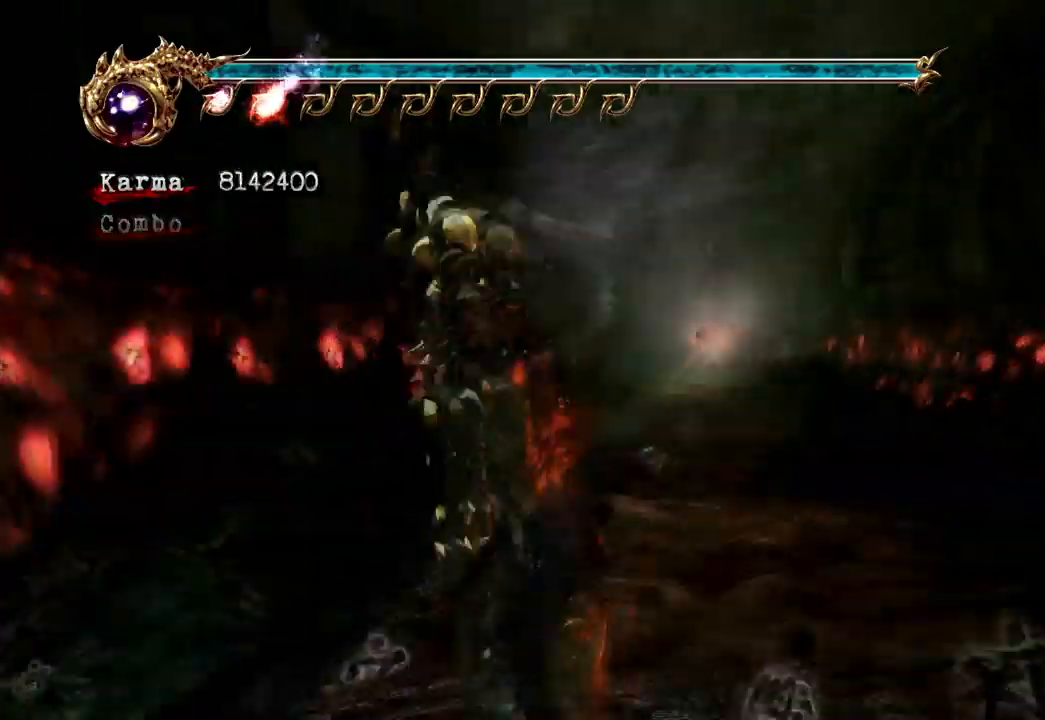
{"dt_ms": 1000, "buttons": [], "left_stick": "center", "right_stick": "center"}
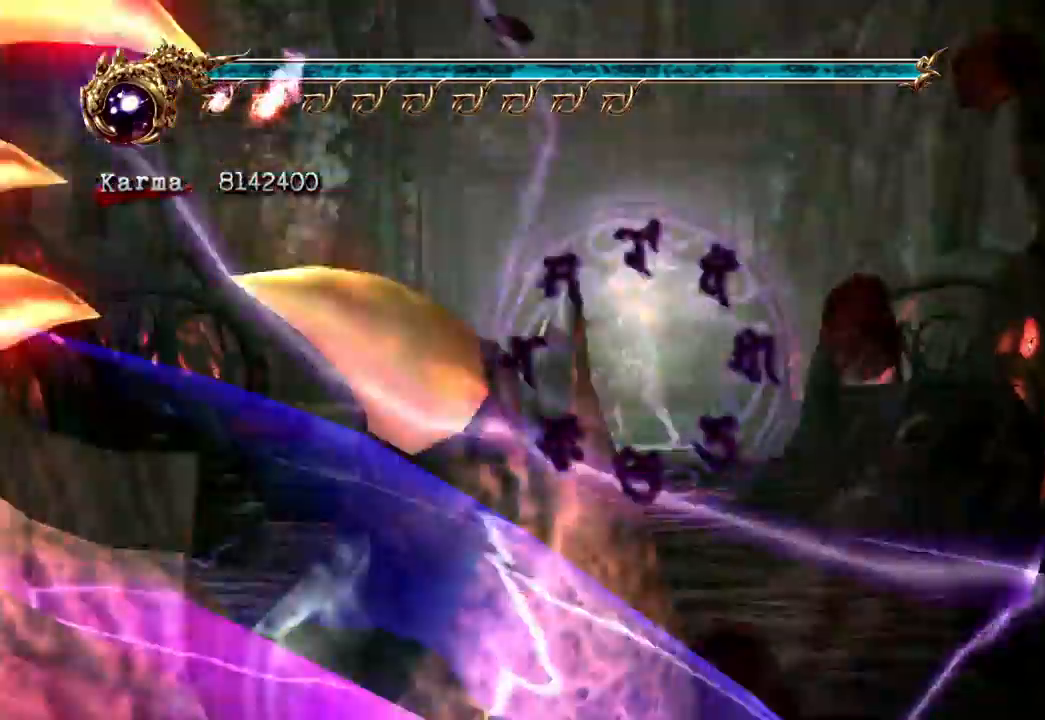
{"dt_ms": 500, "buttons": [], "left_stick": "center", "right_stick": "center", "events": [[117, "left_stick", "left"], [217, "left_stick", "center"]]}
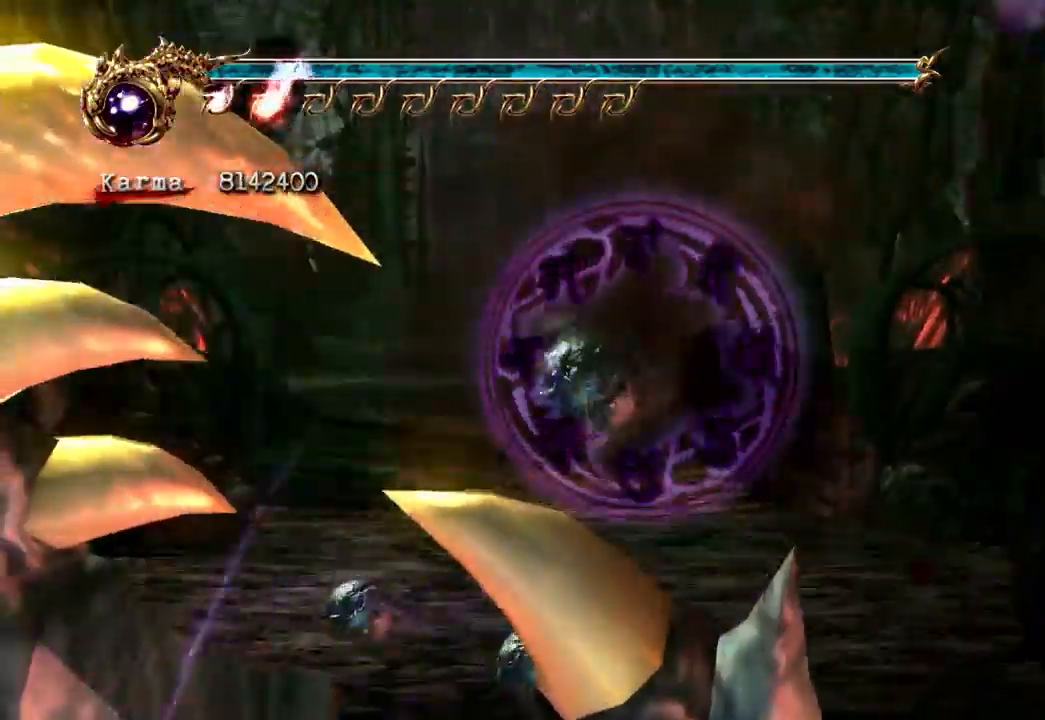
{"dt_ms": 500, "buttons": [], "left_stick": "center", "right_stick": "center", "events": []}
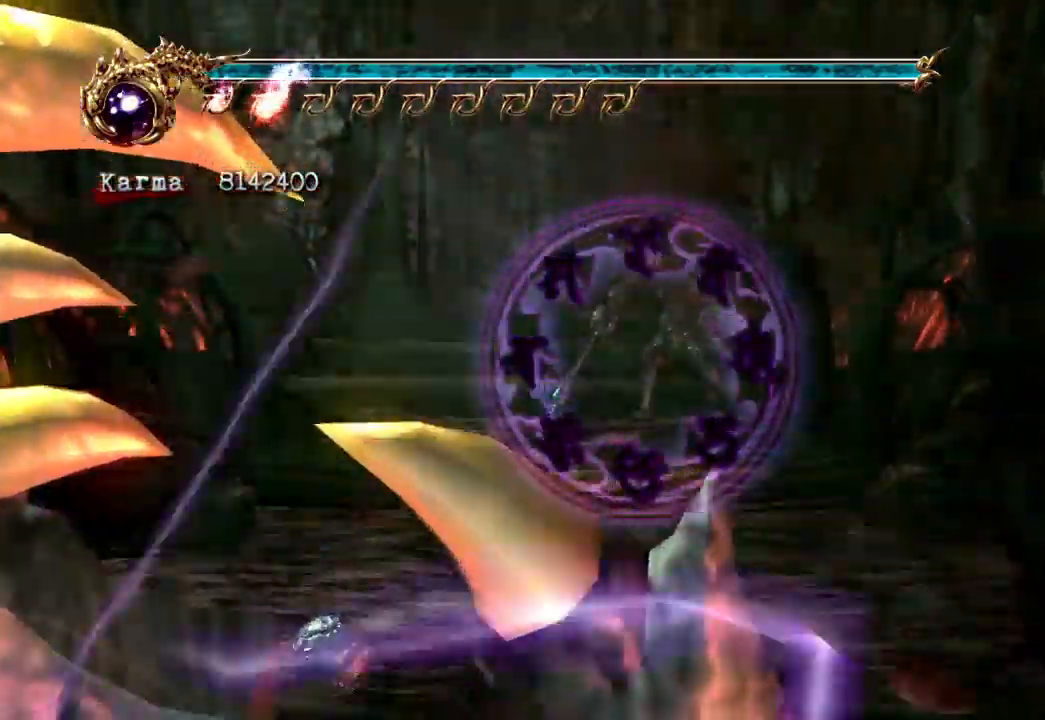
{"dt_ms": 500, "buttons": [], "left_stick": "center", "right_stick": "center", "events": []}
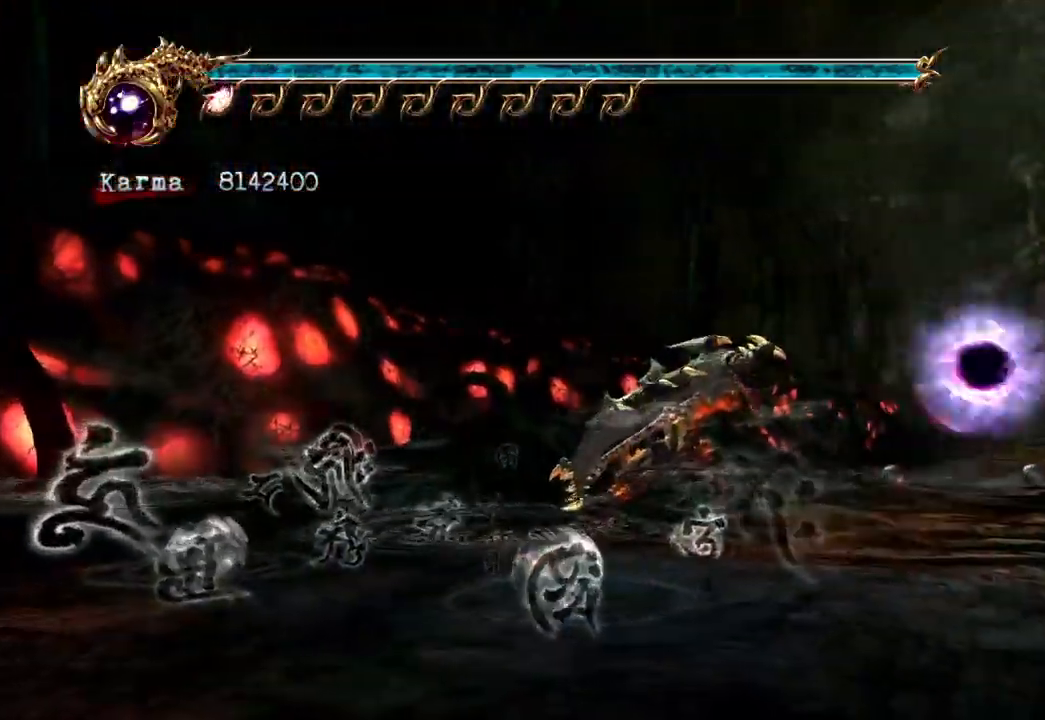
{"dt_ms": 500, "buttons": ["L2"], "left_stick": "down", "right_stick": "center", "events": [[400, "left_stick", "down"], [450, "L2", "down"]]}
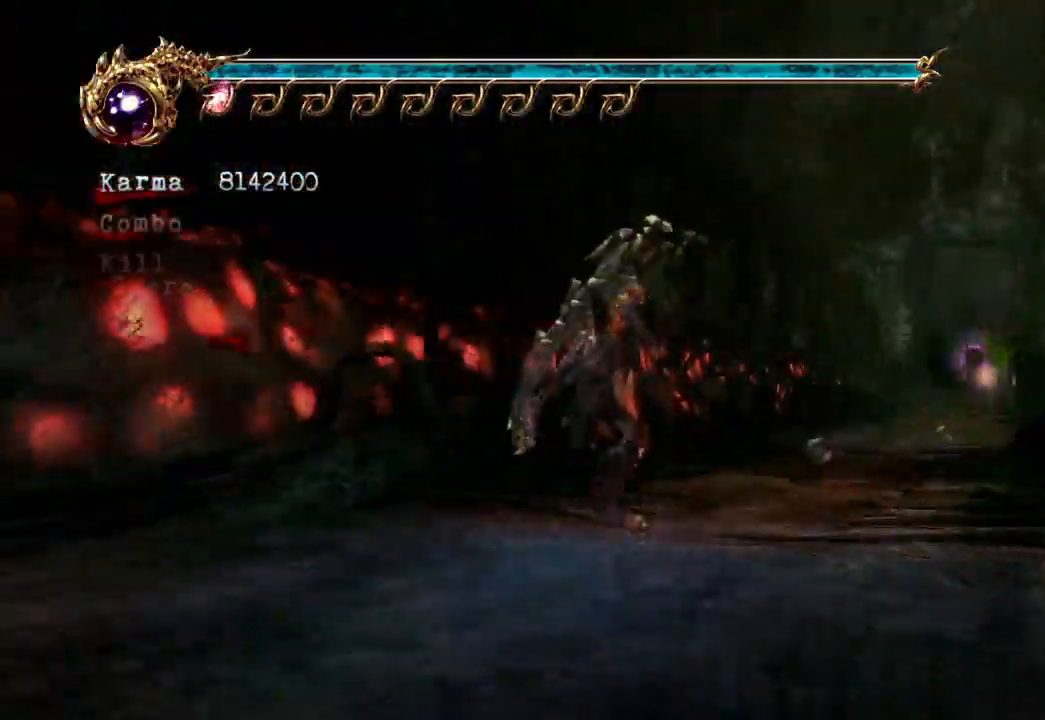
{"dt_ms": 500, "buttons": [], "left_stick": "up-right", "right_stick": "left", "events": [[67, "A", "down"], [67, "R2", "down"], [217, "A", "up"], [217, "left_stick", "center"], [250, "R2", "up"], [267, "L2", "up"], [333, "left_stick", "up-right"], [367, "right_stick", "left"]]}
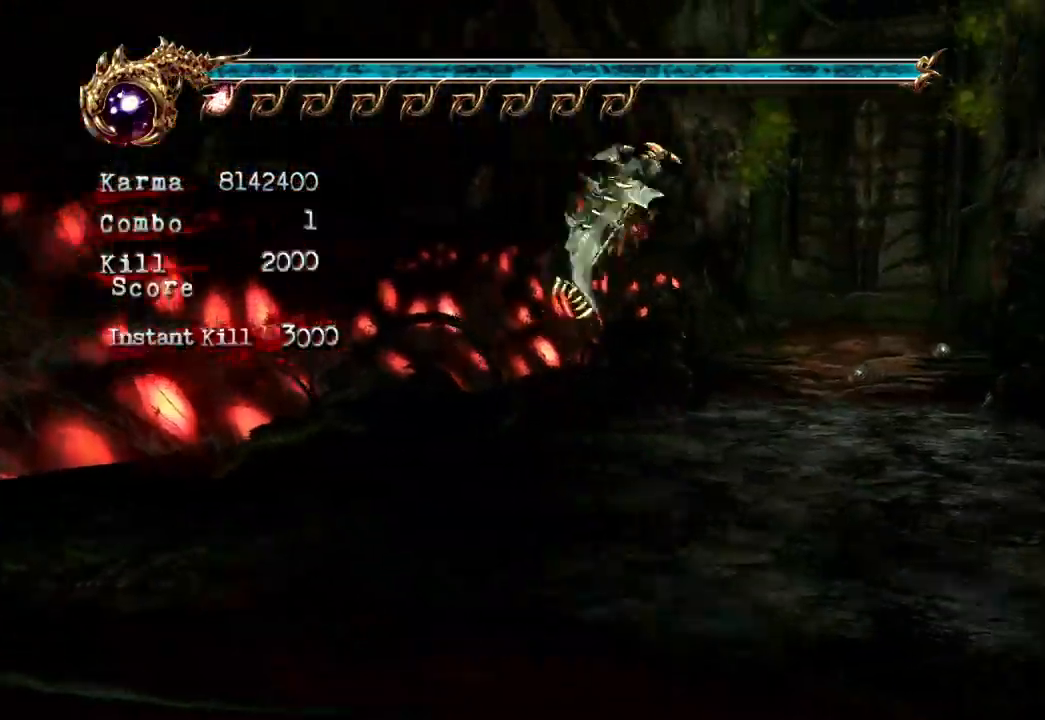
{"dt_ms": 500, "buttons": ["L2"], "left_stick": "up", "right_stick": "center", "events": [[17, "right_stick", "center"], [50, "left_stick", "up"], [183, "L2", "down"], [367, "A", "down"], [467, "A", "up"]]}
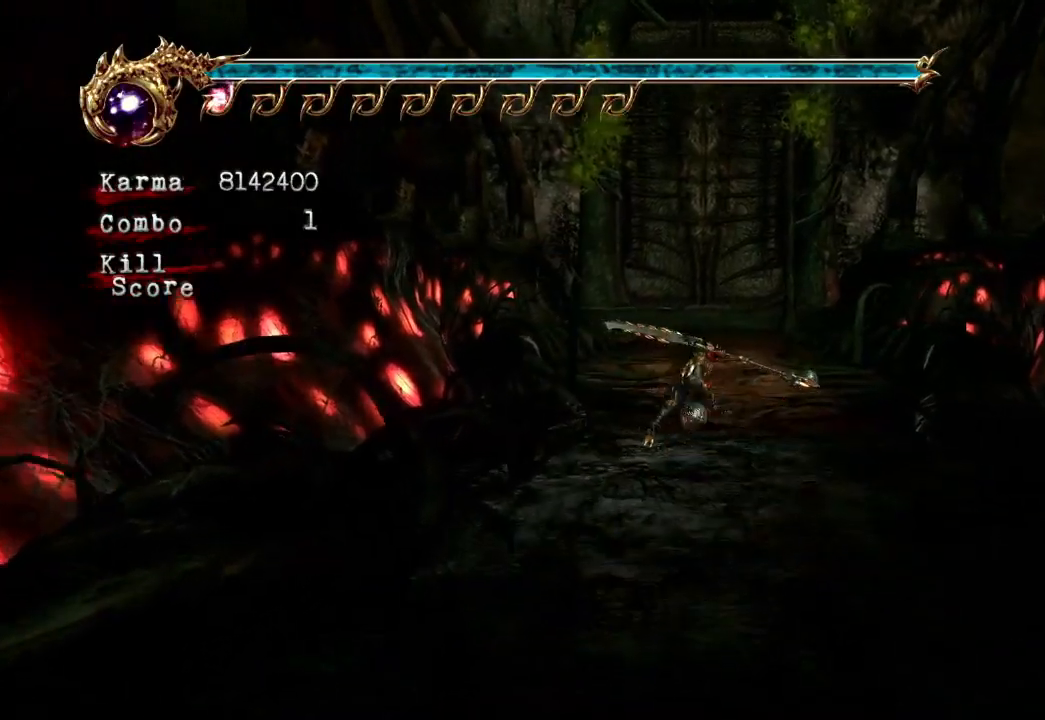
{"dt_ms": 500, "buttons": [], "left_stick": "up", "right_stick": "center", "events": [[33, "L2", "up"], [167, "left_stick", "center"], [167, "right_stick", "right"], [283, "right_stick", "center"], [433, "left_stick", "up"]]}
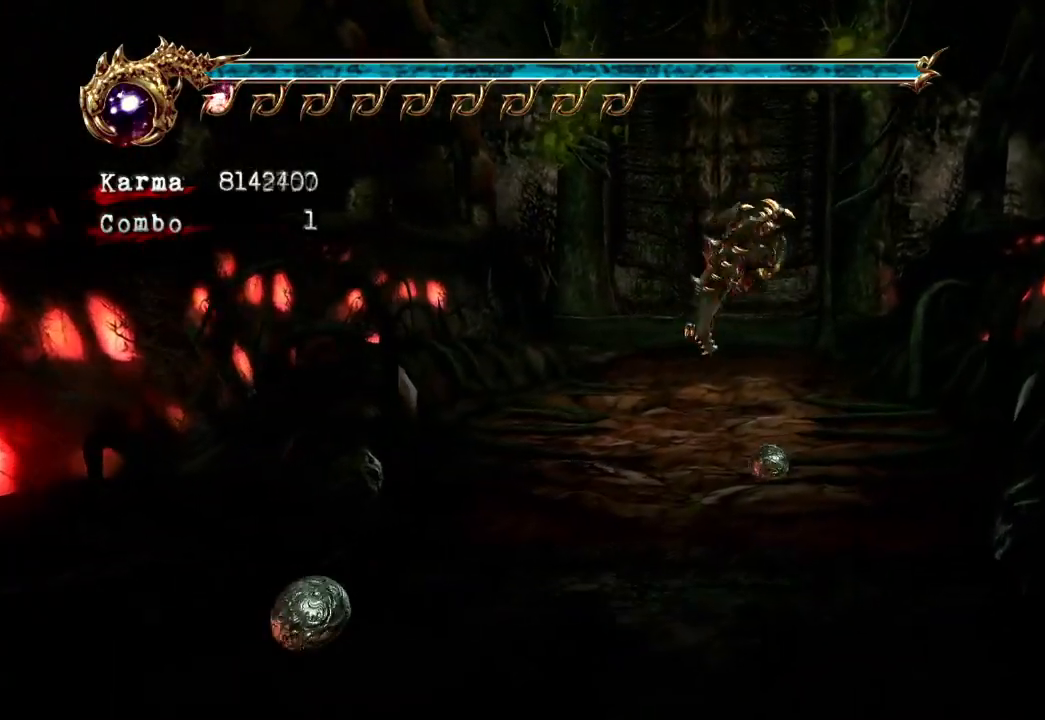
{"dt_ms": 500, "buttons": [], "left_stick": "up-left", "right_stick": "center", "events": [[67, "A", "down"], [183, "A", "up"], [383, "left_stick", "up-left"]]}
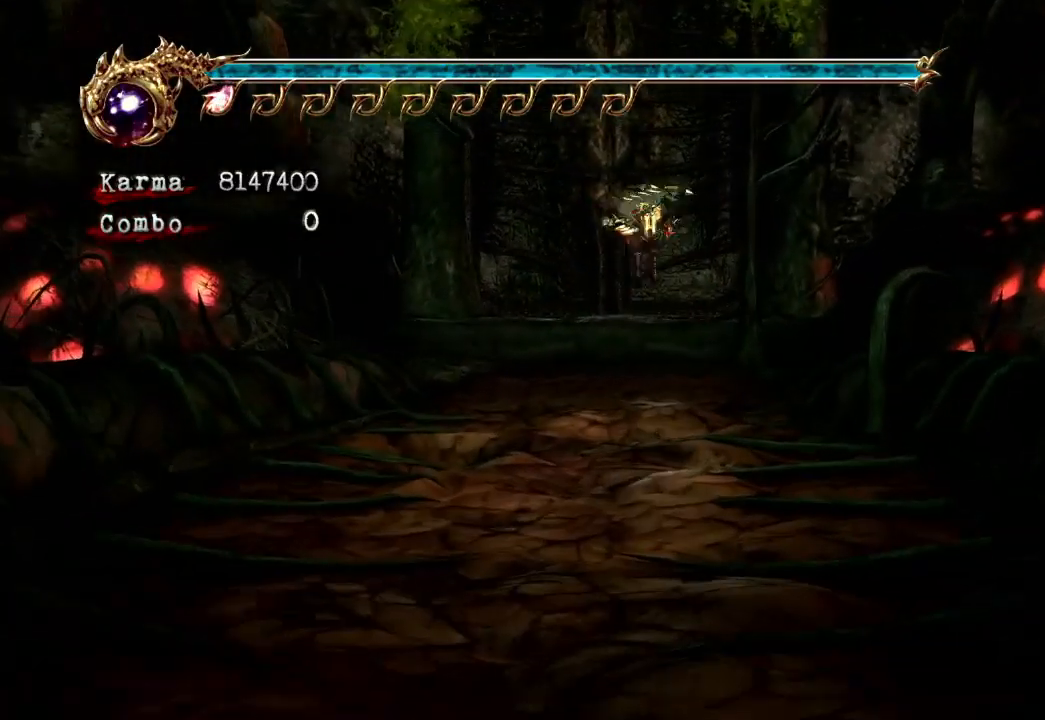
{"dt_ms": 500, "buttons": [], "left_stick": "up", "right_stick": "center", "events": [[350, "left_stick", "up"]]}
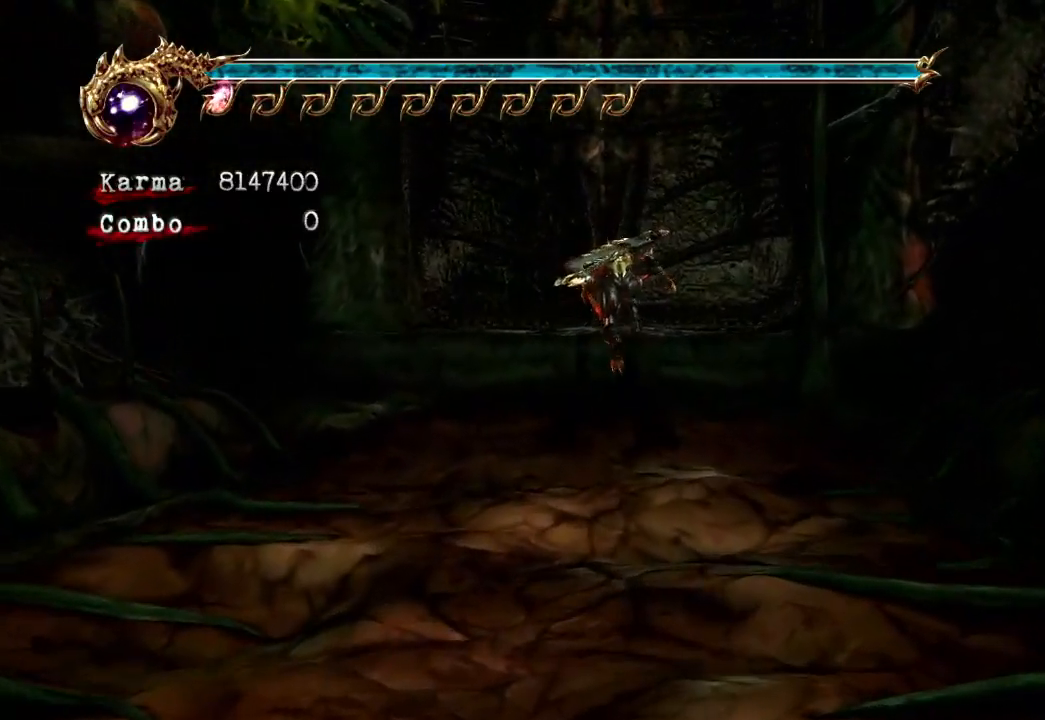
{"dt_ms": 500, "buttons": [], "left_stick": "center", "right_stick": "center", "events": [[67, "R1", "down"], [150, "R1", "up"], [250, "R1", "down"], [317, "R1", "up"], [433, "R1", "down"], [483, "R1", "up"], [483, "left_stick", "center"]]}
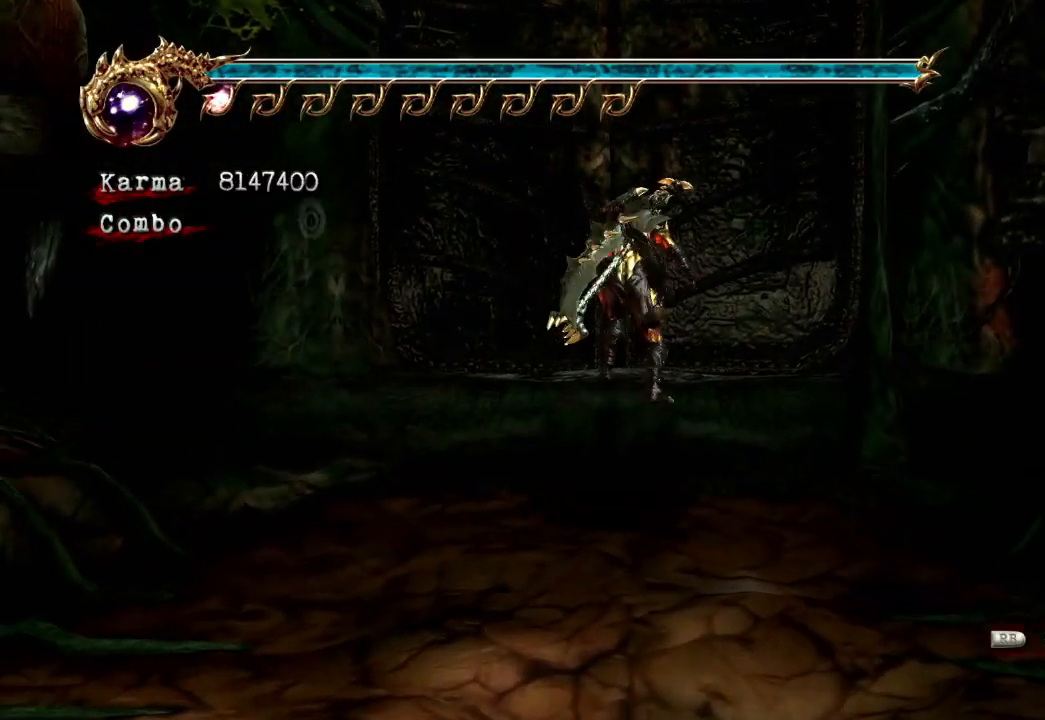
{"dt_ms": 500, "buttons": [], "left_stick": "center", "right_stick": "center", "events": [[217, "R1", "down"], [333, "R1", "up"]]}
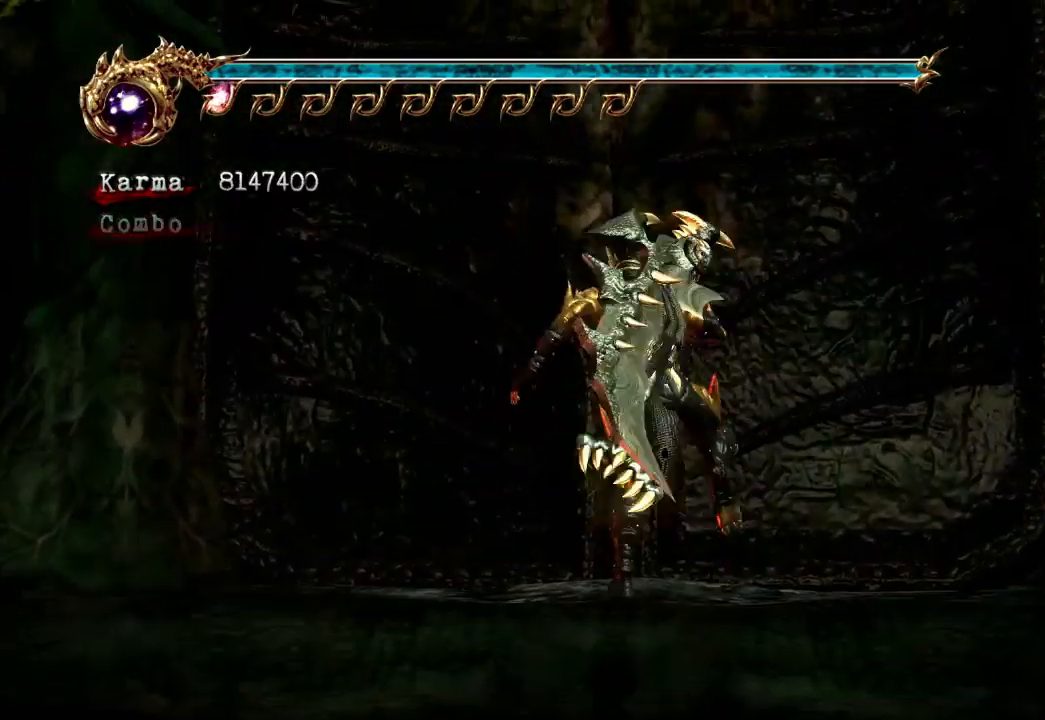
{"dt_ms": 500, "buttons": [], "left_stick": "center", "right_stick": "center", "events": [[83, "B", "down"], [100, "B", "up"], [217, "B", "down"], [283, "B", "up"], [367, "B", "down"], [483, "B", "up"]]}
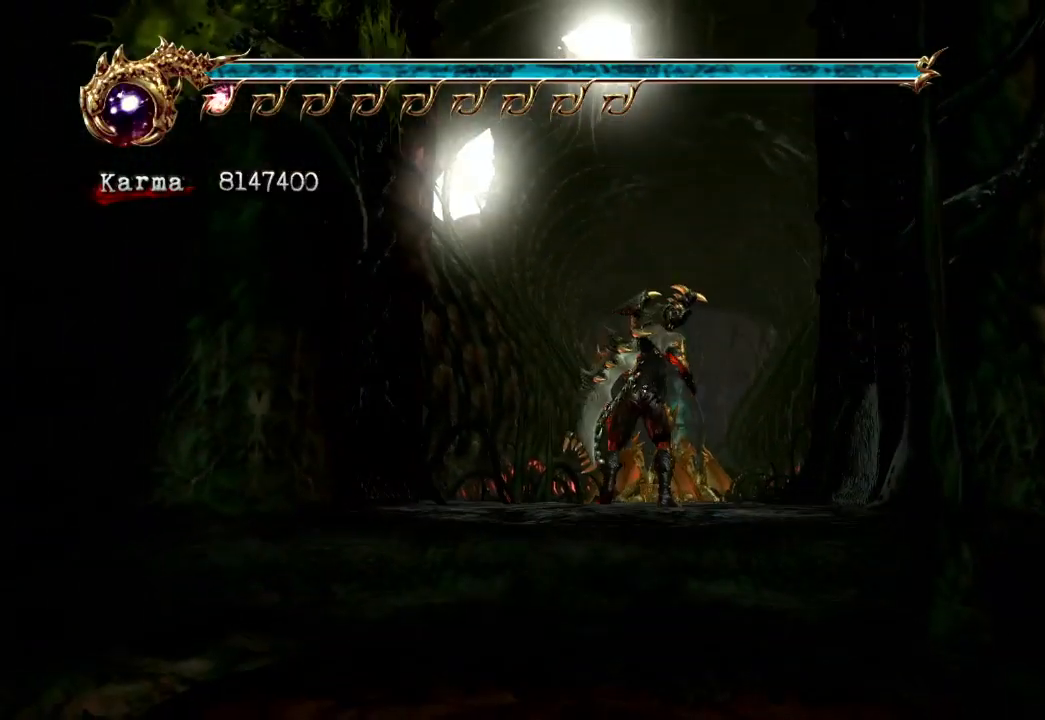
{"dt_ms": 500, "buttons": [], "left_stick": "center", "right_stick": "center", "events": [[33, "B", "down"], [117, "B", "up"], [183, "B", "down"], [250, "B", "up"], [300, "B", "down"], [383, "B", "up"]]}